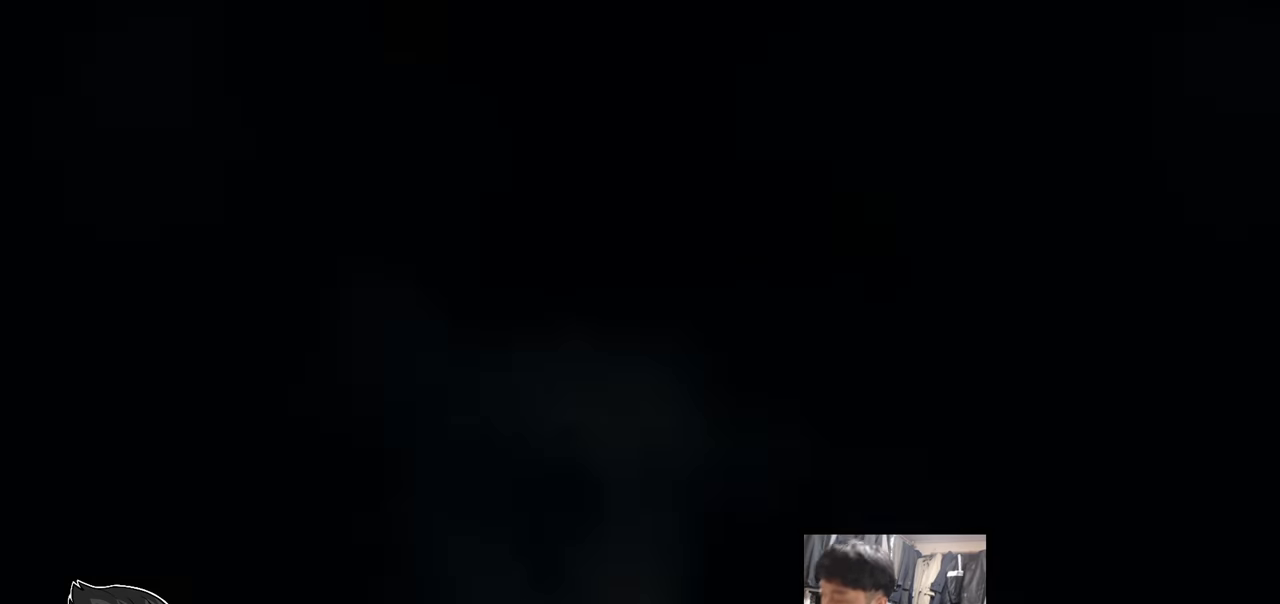
Gameplay with a controller (arcade stick); each line is a JSON object with the inputs held at the frame after it. "events" lists button and stick changes between this image and that frame as [ms after this image, input, new state], when the widget could be followed in between. Not read: L3 R3.
{"buttons": [], "left_stick": "center", "events": []}
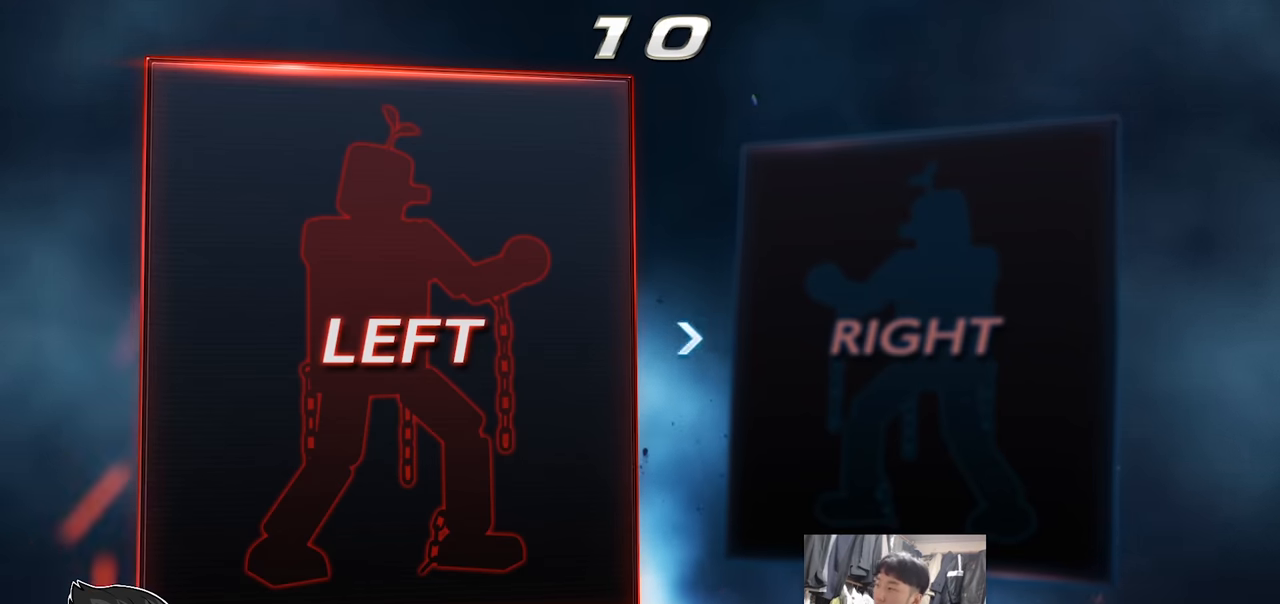
{"buttons": [], "left_stick": "center", "events": [[50, "left_stick", "right"], [100, "left_stick", "center"], [200, "CROSS", "down"], [267, "CROSS", "up"]]}
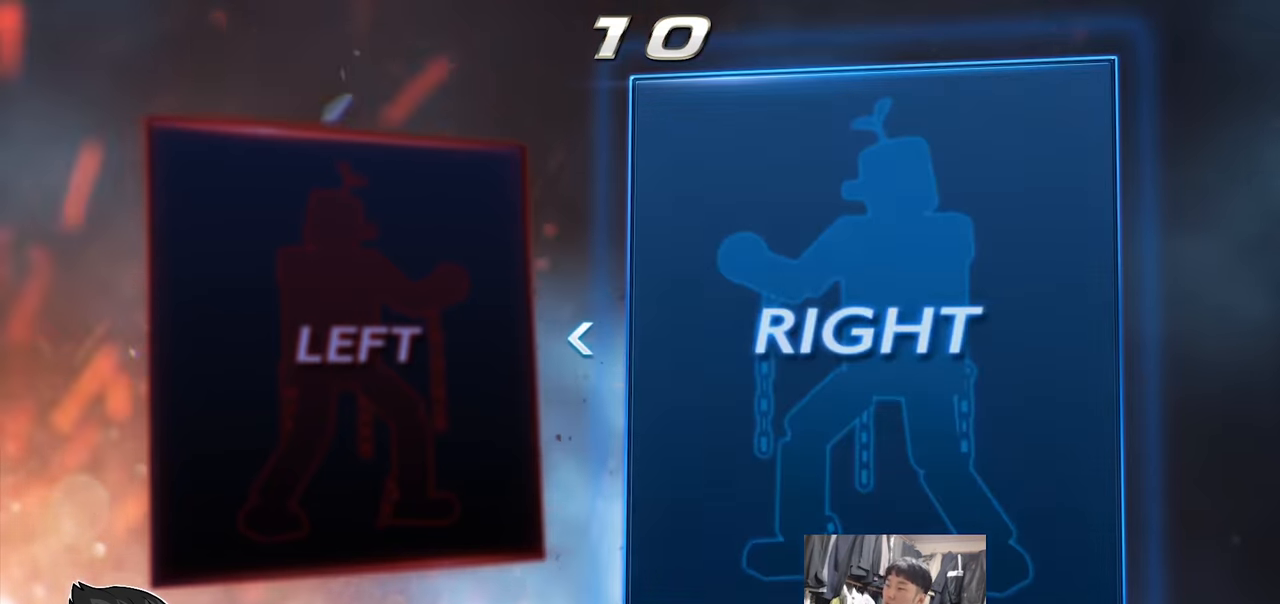
{"buttons": [], "left_stick": "center", "events": []}
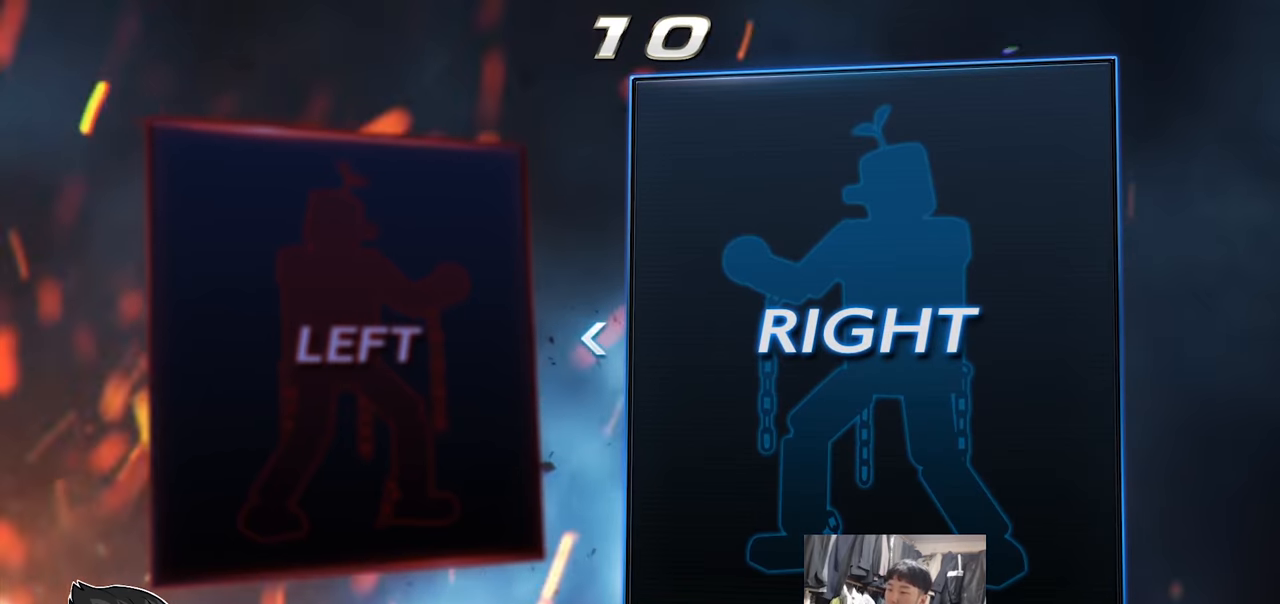
{"buttons": [], "left_stick": "center", "events": []}
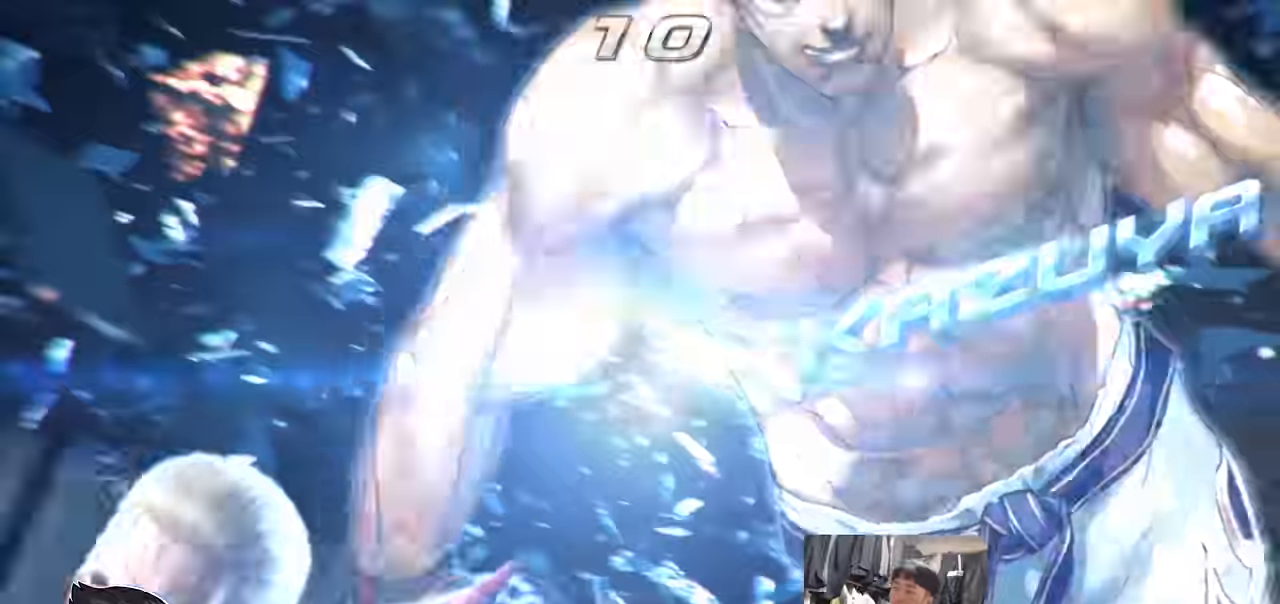
{"buttons": [], "left_stick": "center", "events": []}
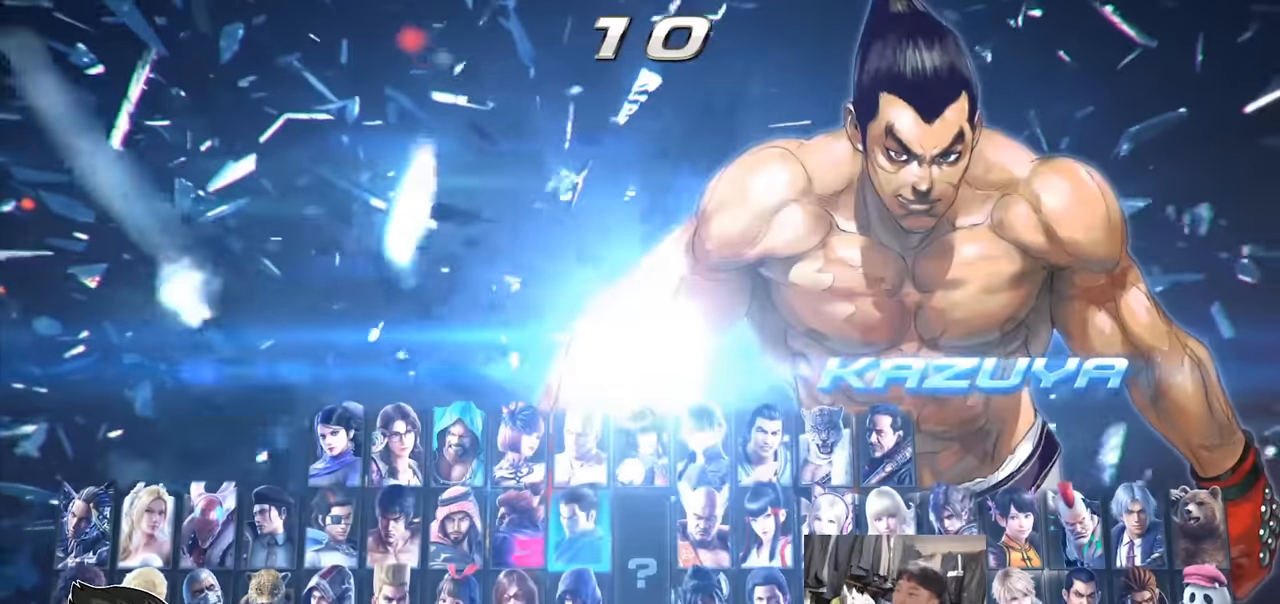
{"buttons": [], "left_stick": "center", "events": [[217, "SQUARE", "down"], [267, "SQUARE", "up"]]}
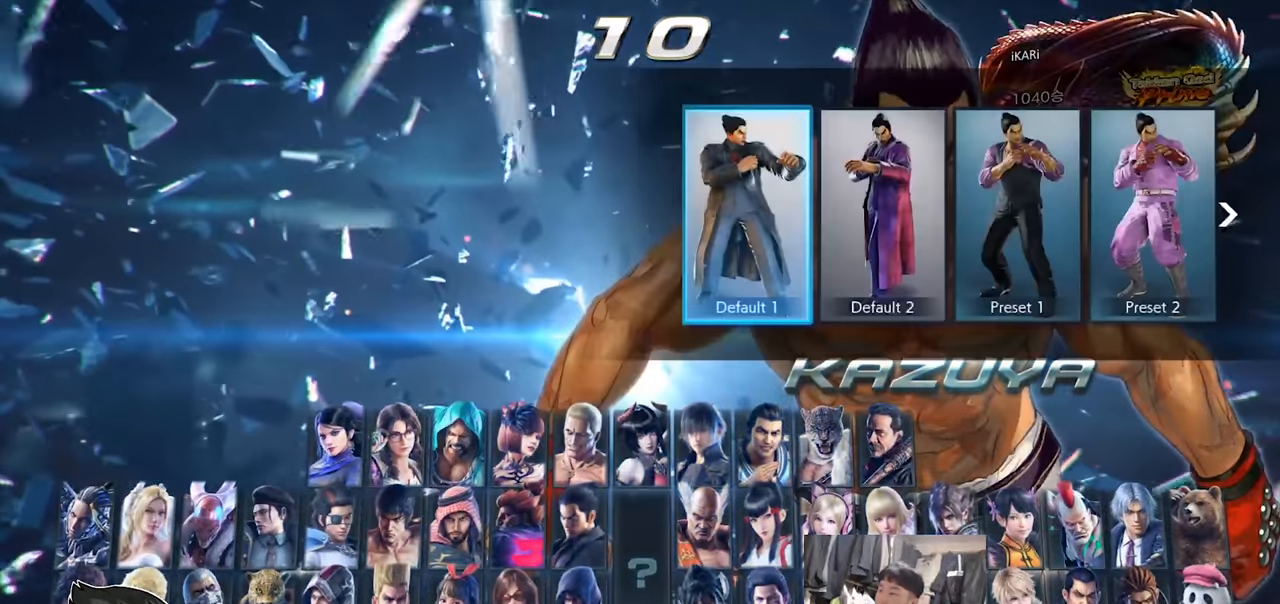
{"buttons": [], "left_stick": "center", "events": [[283, "left_stick", "right"], [500, "left_stick", "center"]]}
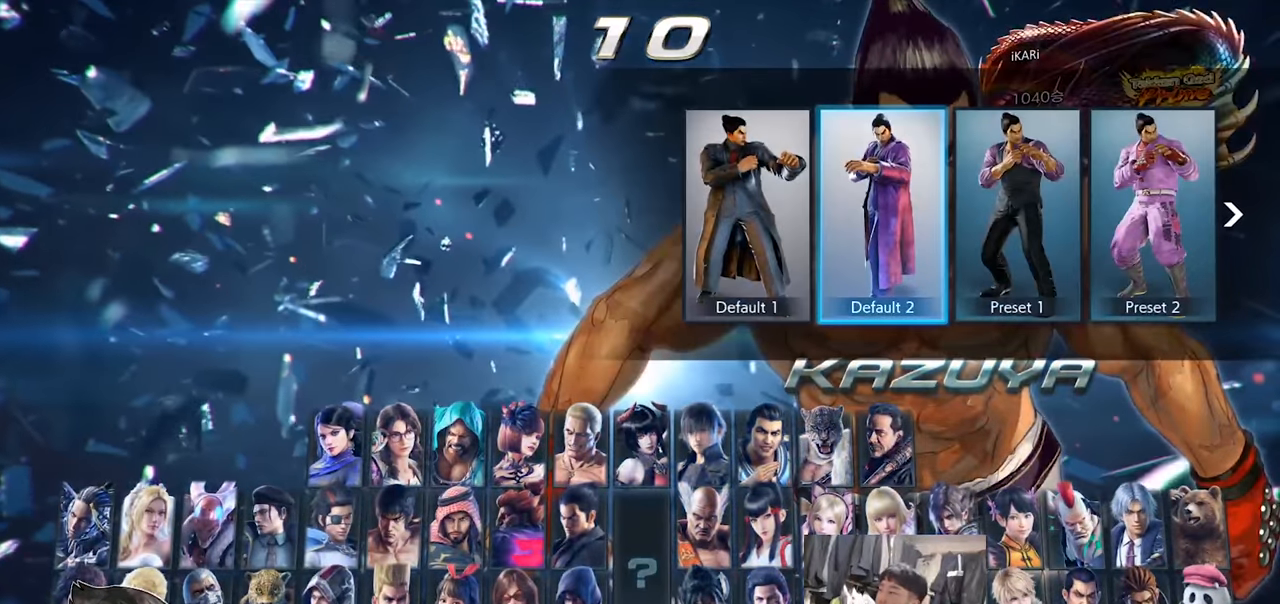
{"buttons": [], "left_stick": "right", "events": [[434, "left_stick", "right"]]}
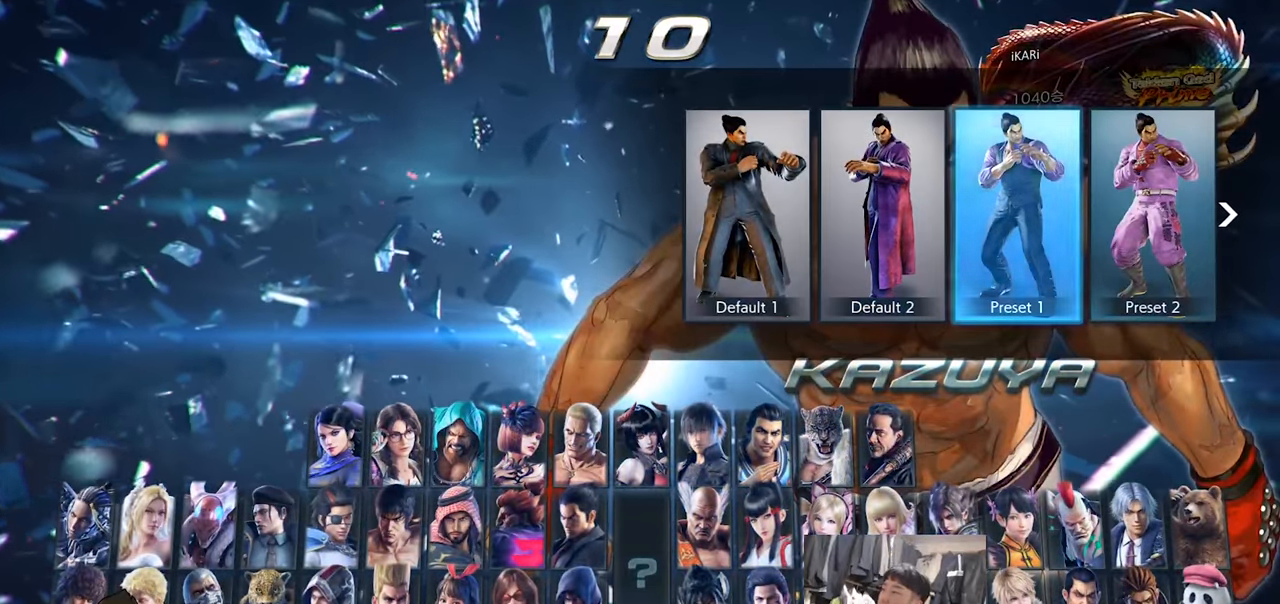
{"buttons": [], "left_stick": "center", "events": [[500, "left_stick", "center"]]}
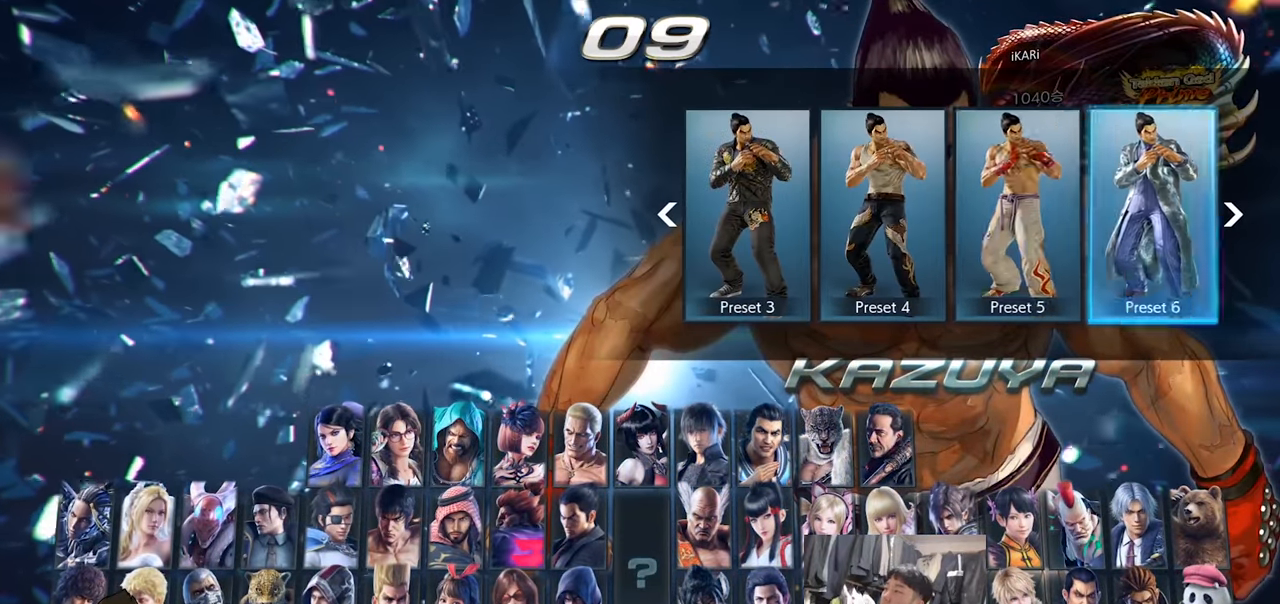
{"buttons": [], "left_stick": "center", "events": [[50, "left_stick", "left"], [100, "left_stick", "center"]]}
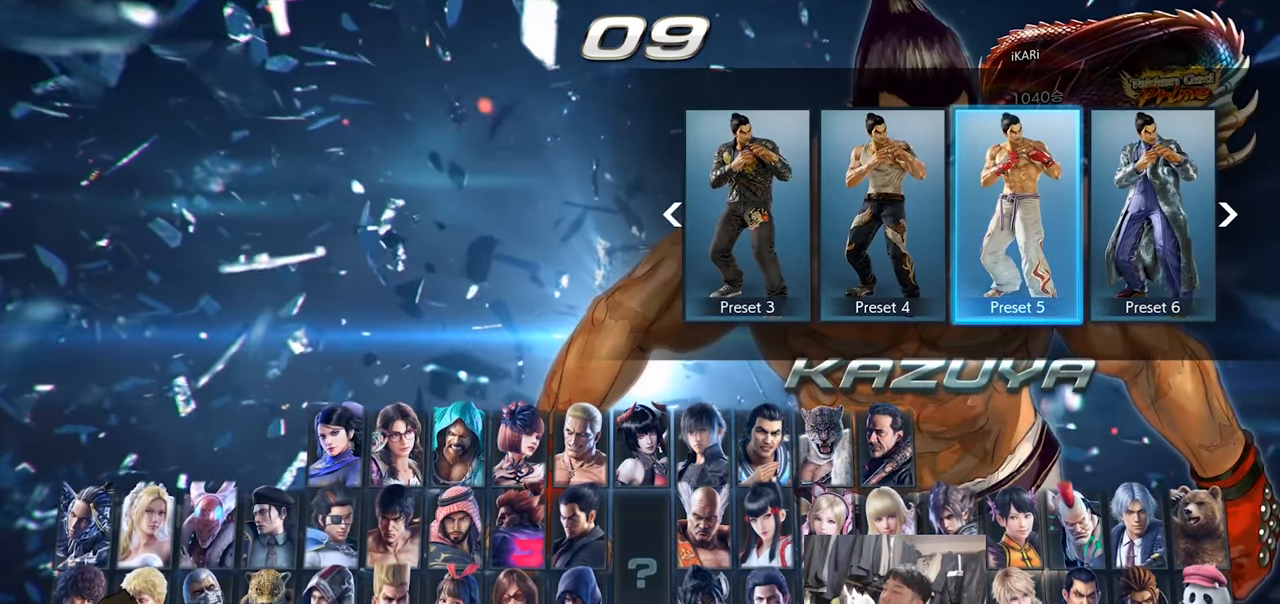
{"buttons": [], "left_stick": "right", "events": [[267, "left_stick", "right"]]}
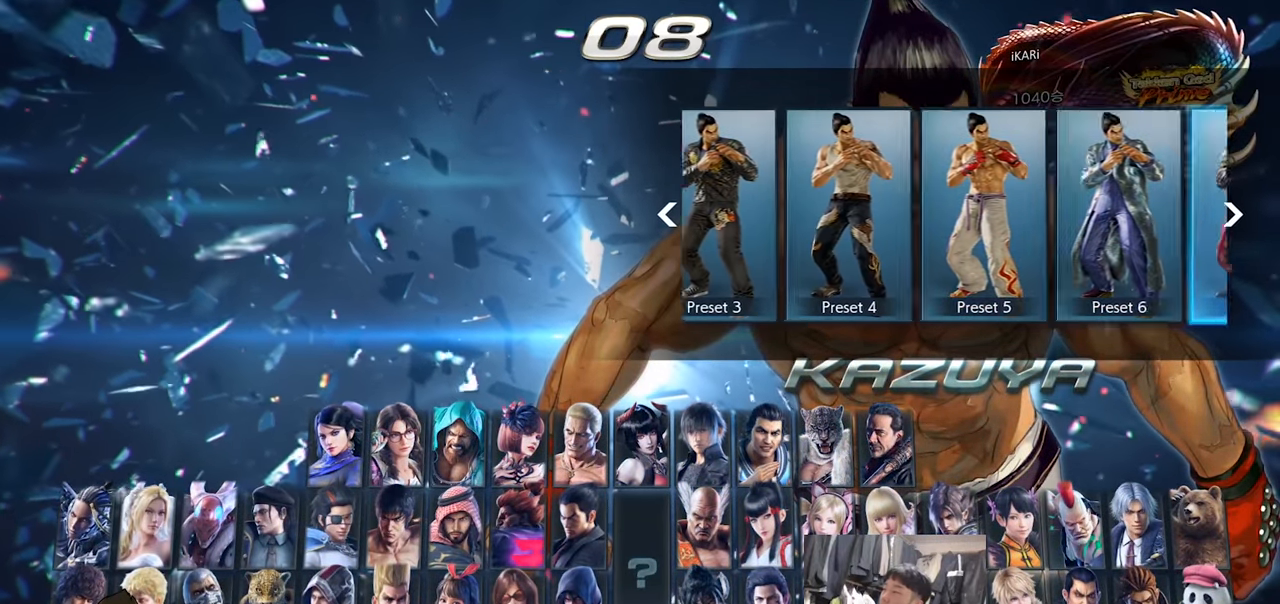
{"buttons": [], "left_stick": "left", "events": [[17, "left_stick", "center"], [350, "left_stick", "left"], [417, "left_stick", "center"], [501, "left_stick", "left"]]}
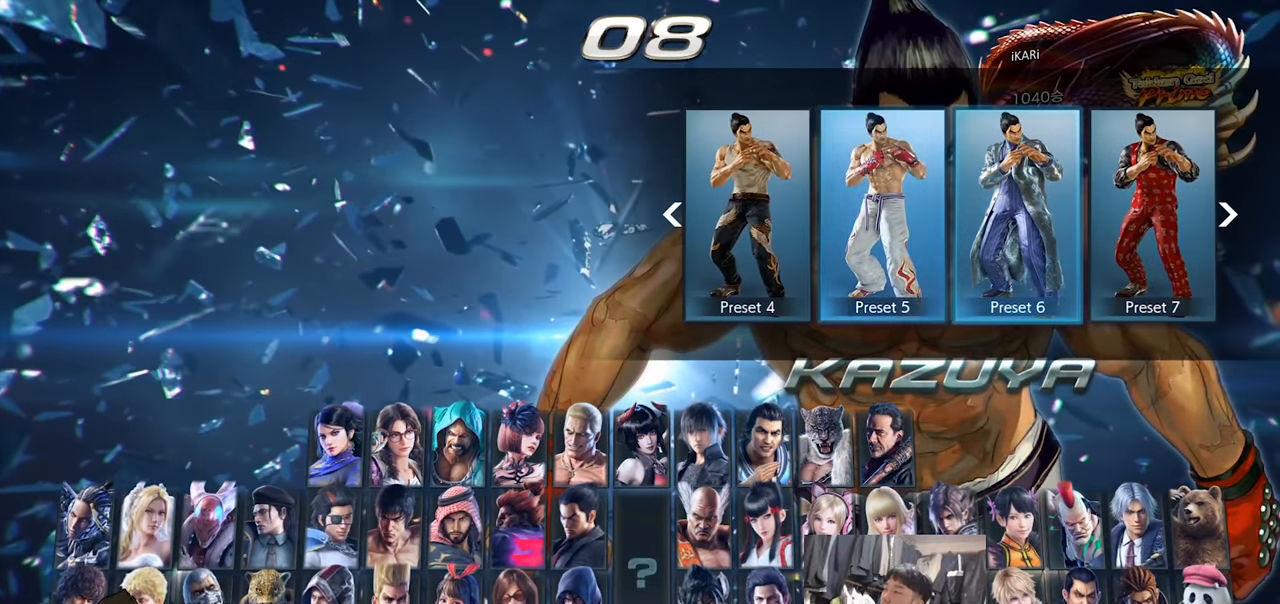
{"buttons": [], "left_stick": "center", "events": [[50, "left_stick", "center"], [116, "left_stick", "left"], [183, "left_stick", "center"], [250, "left_stick", "left"], [300, "left_stick", "center"]]}
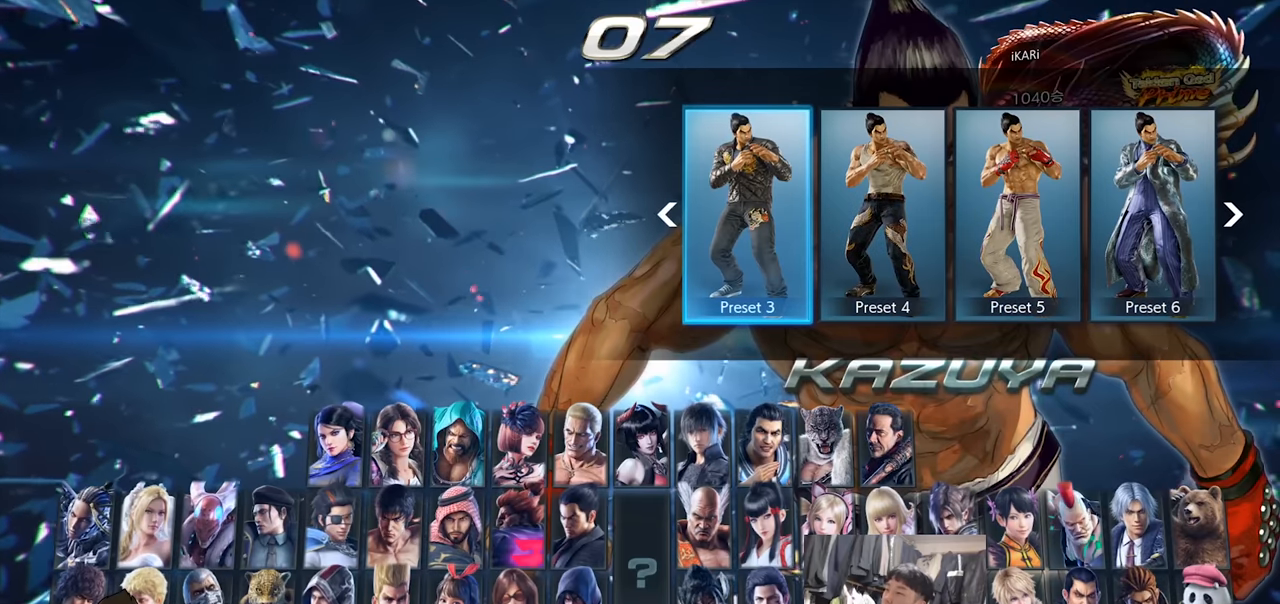
{"buttons": [], "left_stick": "center", "events": [[250, "left_stick", "left"], [317, "left_stick", "center"]]}
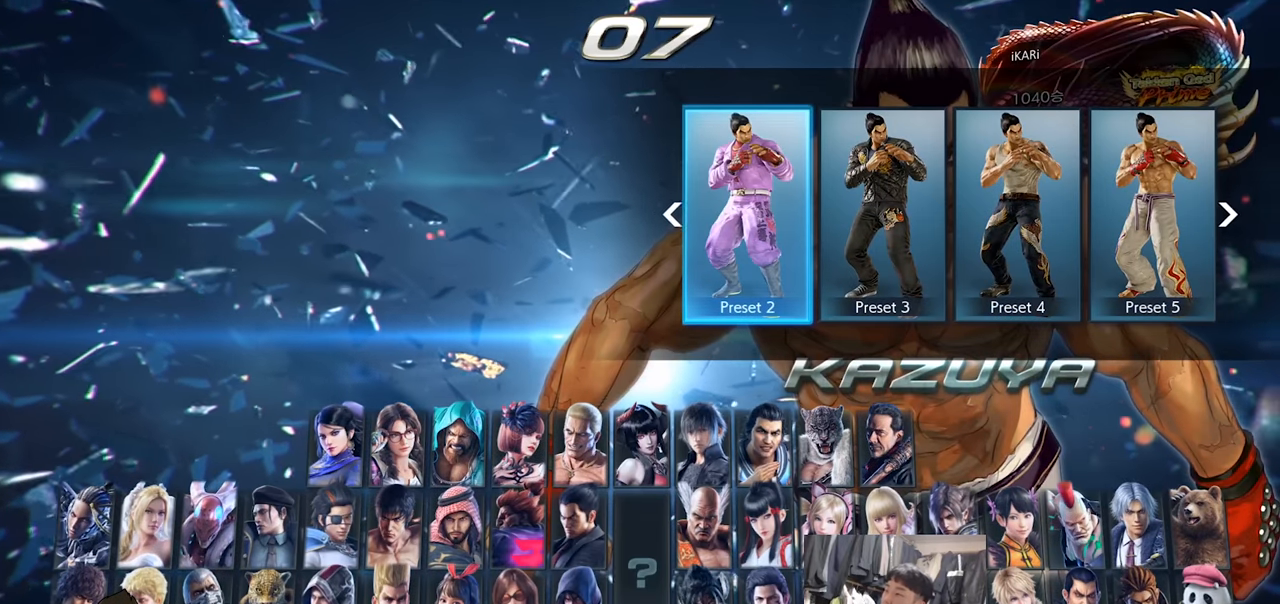
{"buttons": [], "left_stick": "center", "events": []}
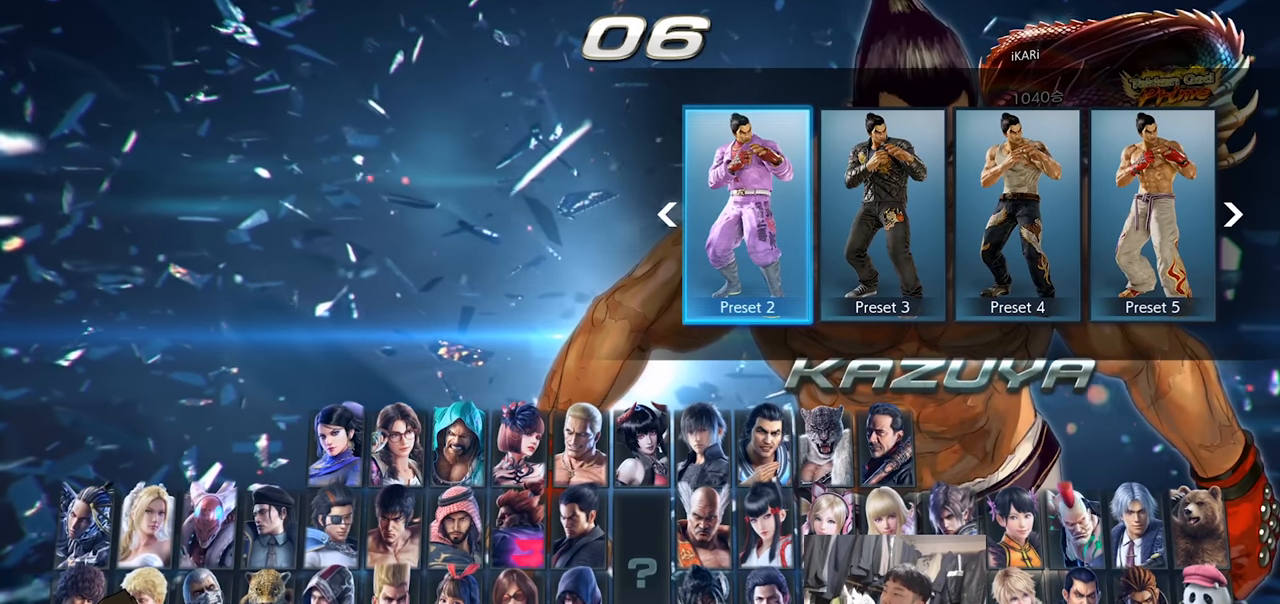
{"buttons": [], "left_stick": "center", "events": [[367, "left_stick", "left"], [434, "left_stick", "center"]]}
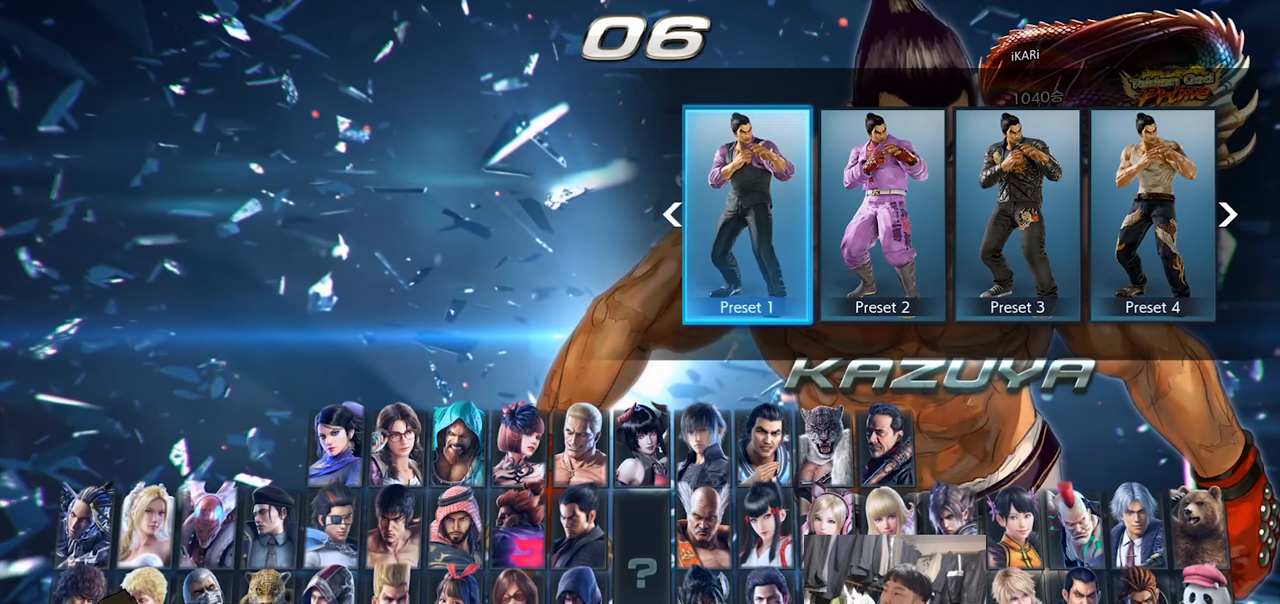
{"buttons": [], "left_stick": "center", "events": []}
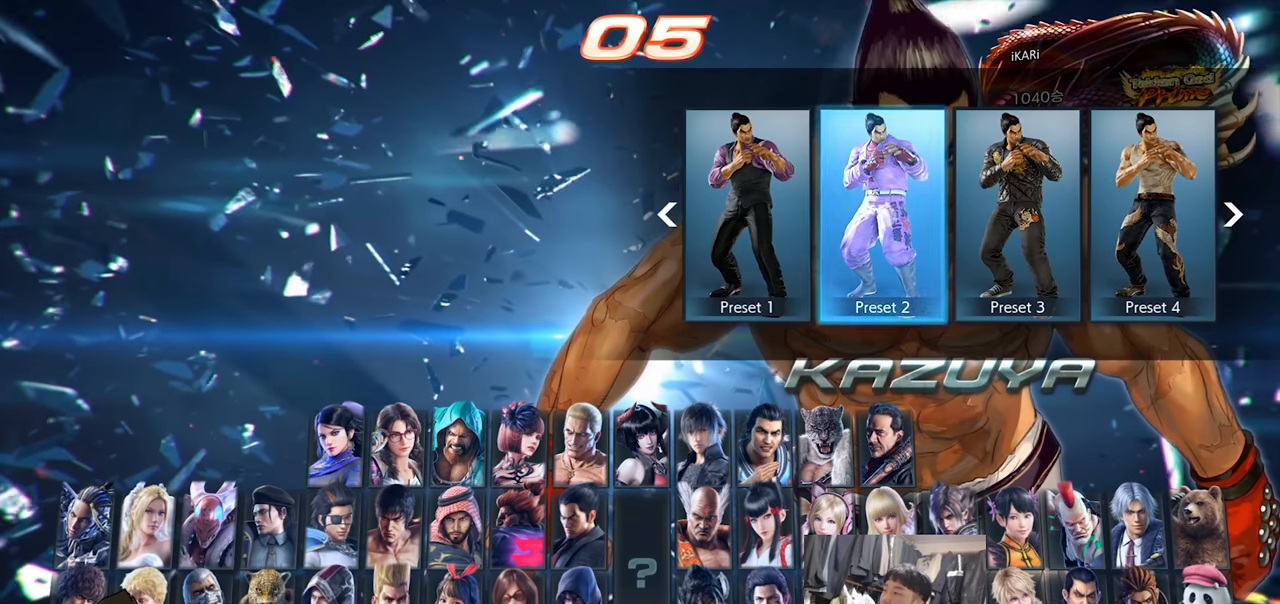
{"buttons": [], "left_stick": "center", "events": [[50, "left_stick", "right"], [117, "left_stick", "center"]]}
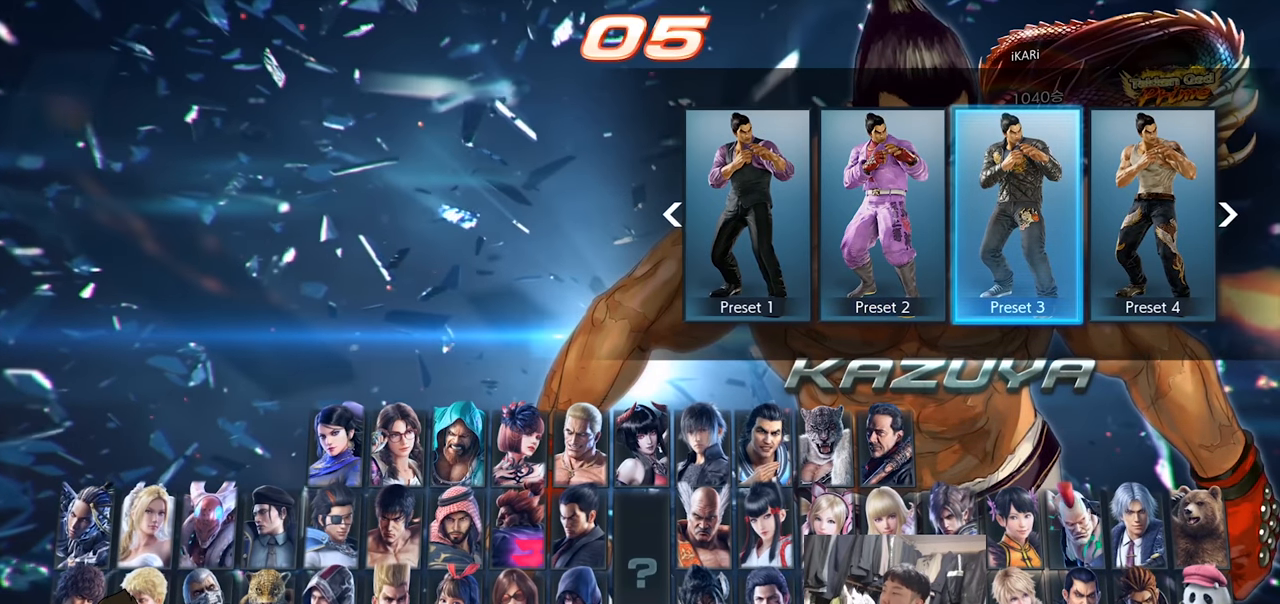
{"buttons": [], "left_stick": "right", "events": [[350, "left_stick", "right"], [400, "left_stick", "center"], [500, "left_stick", "right"]]}
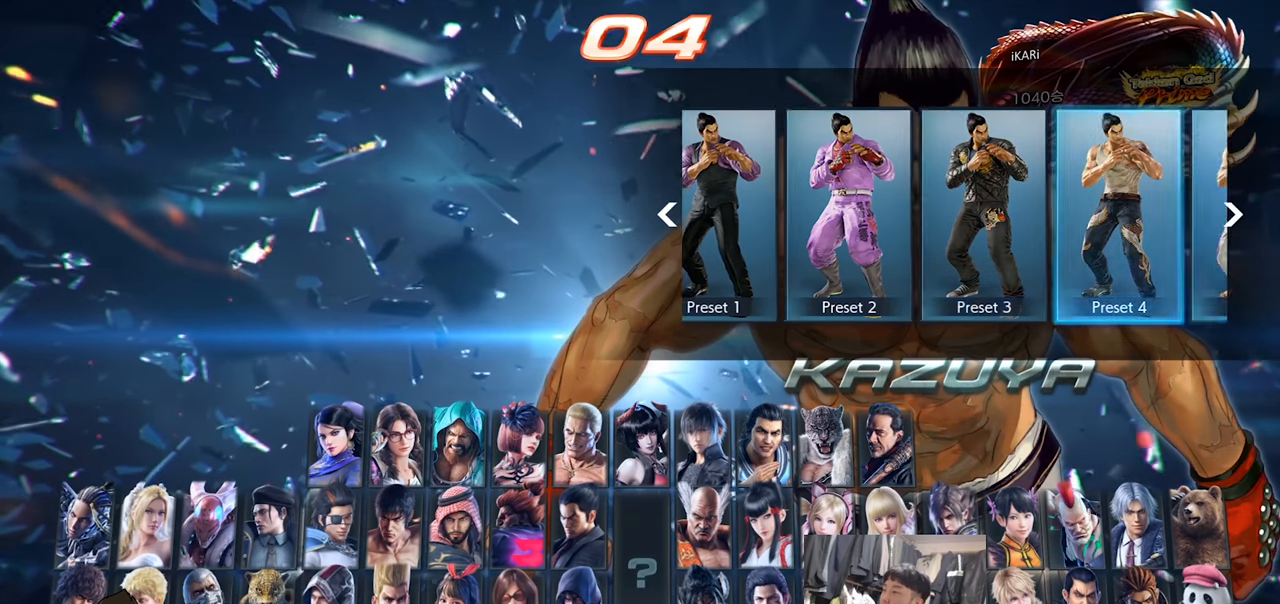
{"buttons": [], "left_stick": "center", "events": [[84, "left_stick", "center"], [200, "left_stick", "left"], [267, "left_stick", "center"], [351, "left_stick", "left"], [417, "left_stick", "center"]]}
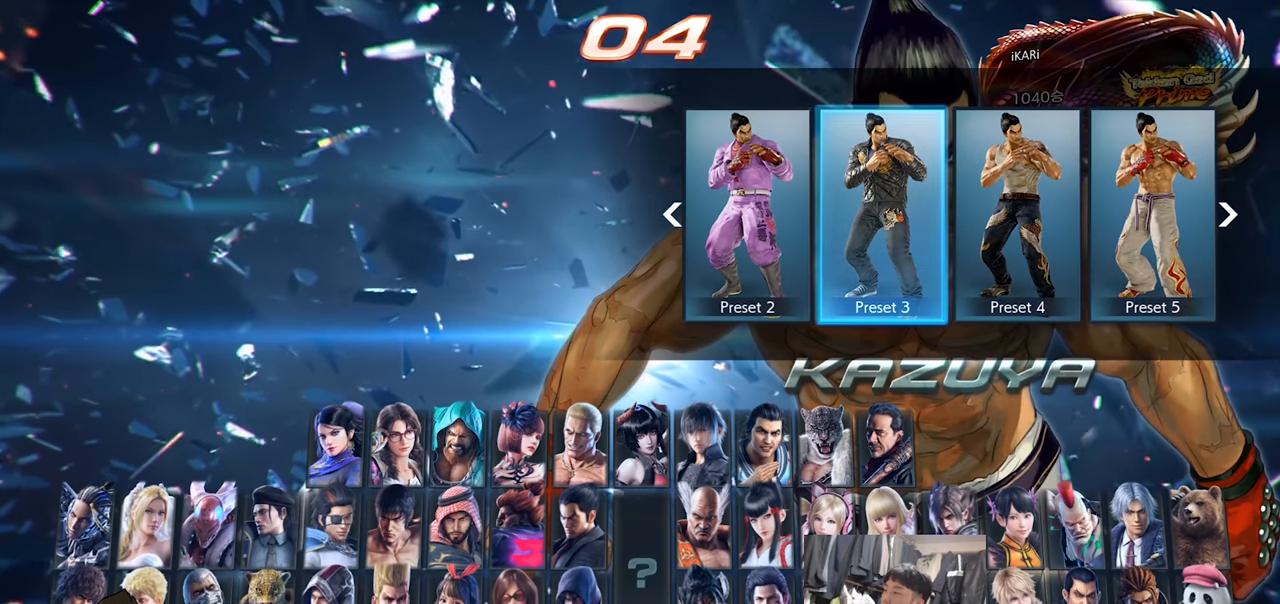
{"buttons": [], "left_stick": "center", "events": []}
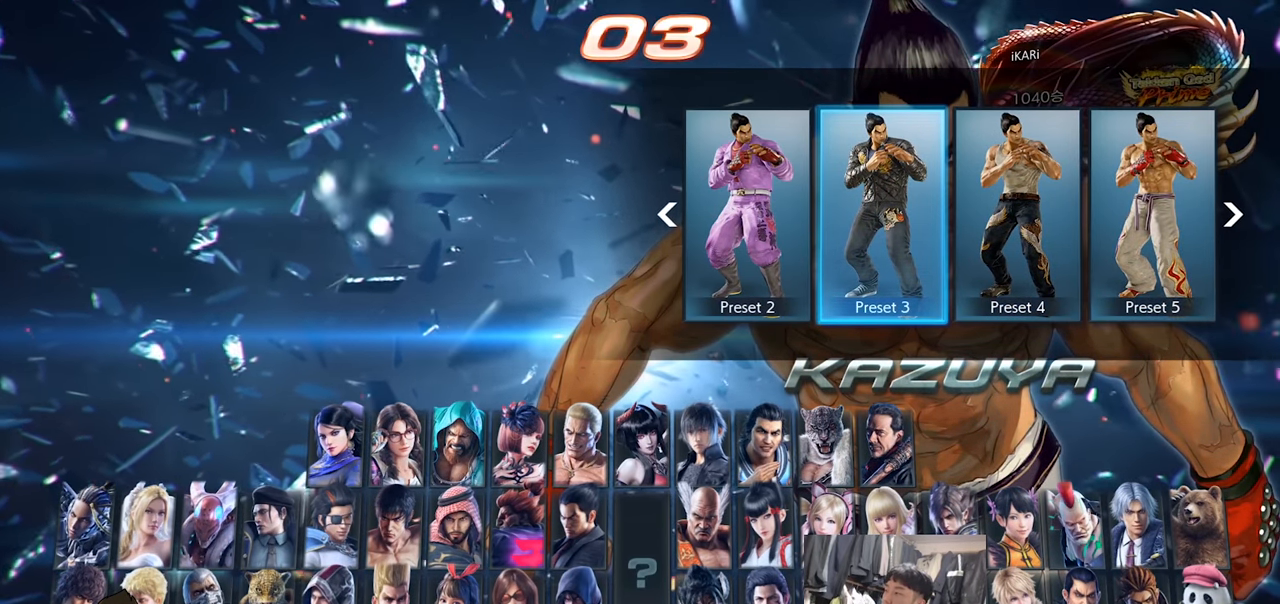
{"buttons": [], "left_stick": "center", "events": []}
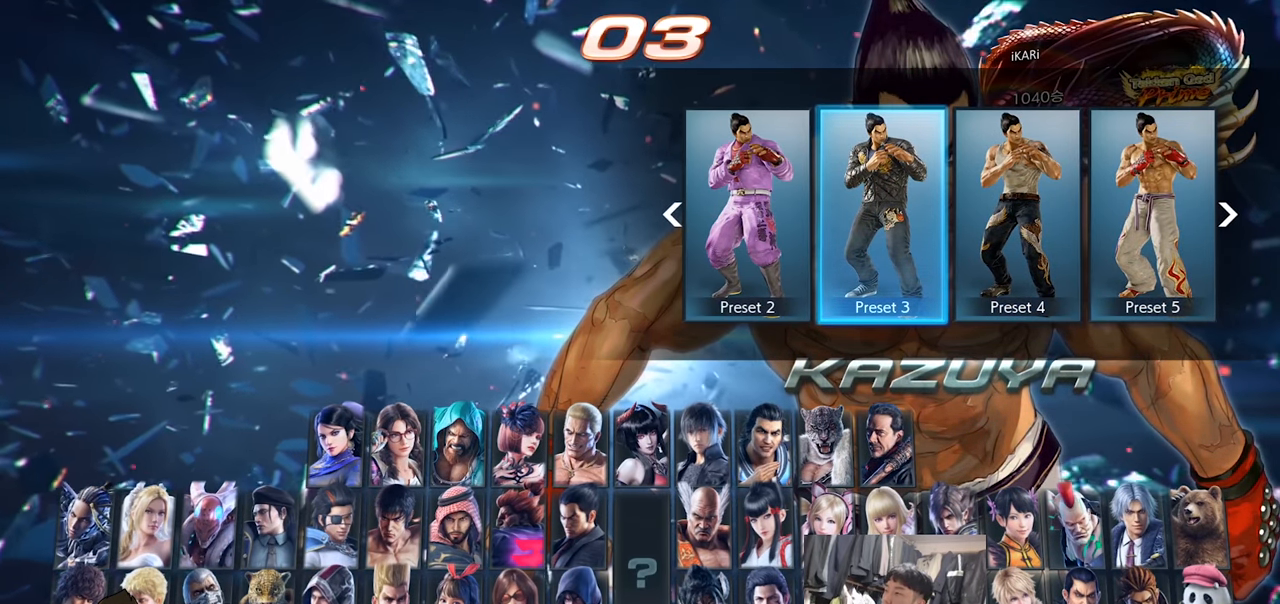
{"buttons": [], "left_stick": "center", "events": [[434, "CROSS", "down"], [484, "CROSS", "up"]]}